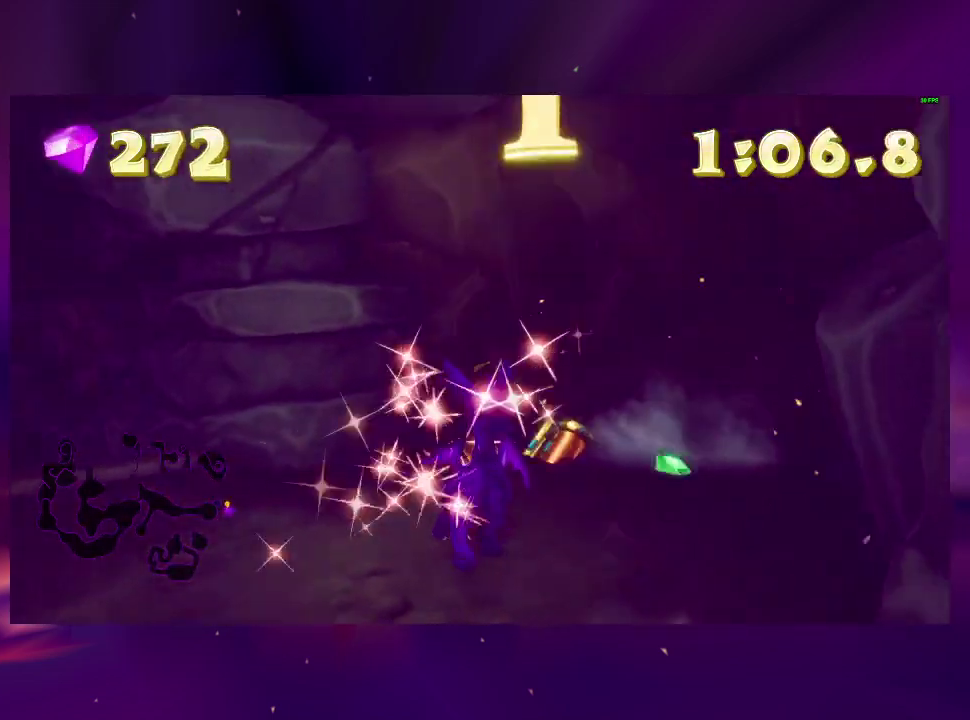
Gameplay with a controller (PlayStation layout); each line is a JSON object with the inputs held at the frame after it. "events" lists button and stick changes between this image and that frame as [ms after this image, input, new state], when the widget could be followed in between. This overlay highlights the sticks when they move; stick clicks (L3 R3) are not distinguishable. Not read: L3 R3 left_stick.
{"buttons": ["DPAD_UP"], "right_stick": "left", "events": [[33, "DPAD_LEFT", "down"], [233, "right_stick", "left"], [267, "DPAD_UP", "down"], [300, "DPAD_LEFT", "up"], [400, "right_stick", "center"], [467, "right_stick", "left"]]}
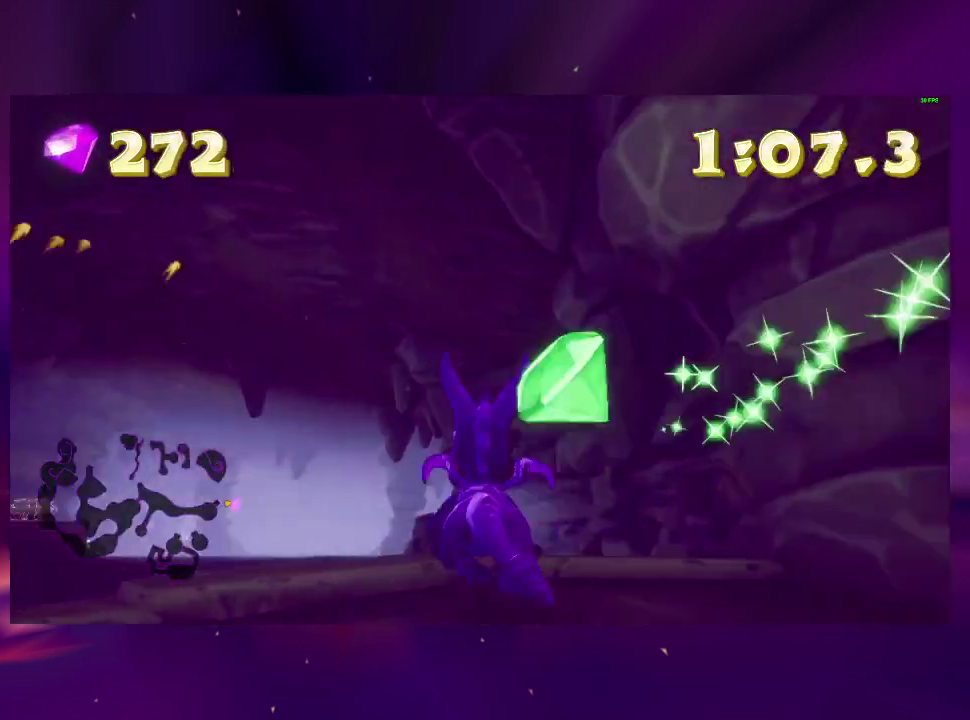
{"buttons": ["SQUARE"], "right_stick": "center", "events": [[133, "right_stick", "center"], [233, "SQUARE", "down"], [300, "DPAD_UP", "up"], [333, "DPAD_LEFT", "down"], [433, "DPAD_LEFT", "up"]]}
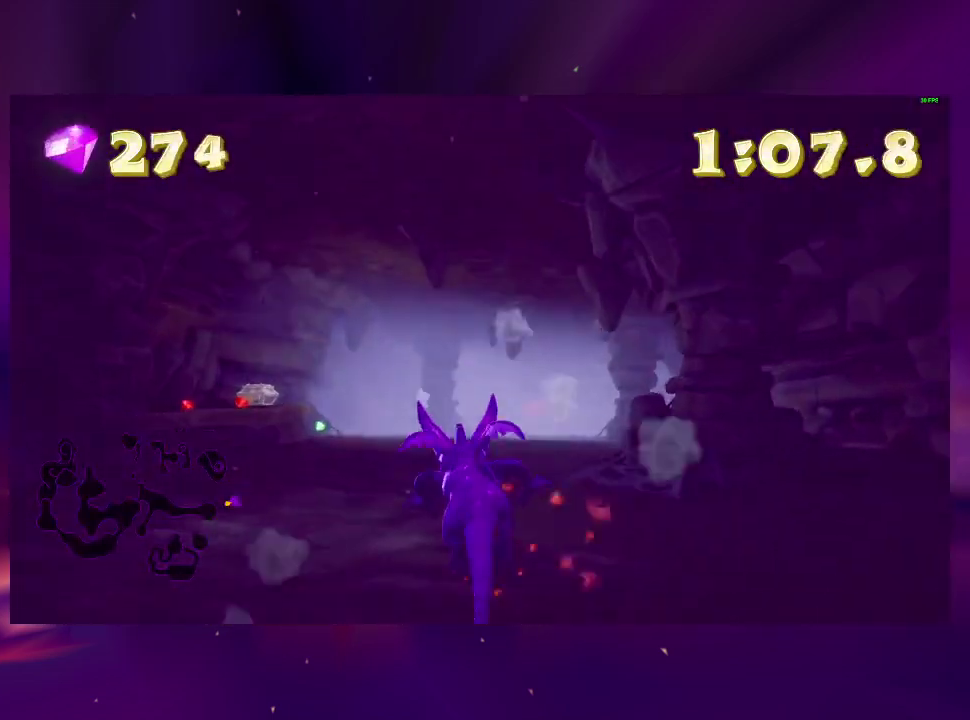
{"buttons": ["SQUARE"], "right_stick": "center", "events": [[333, "DPAD_LEFT", "down"], [467, "DPAD_LEFT", "up"]]}
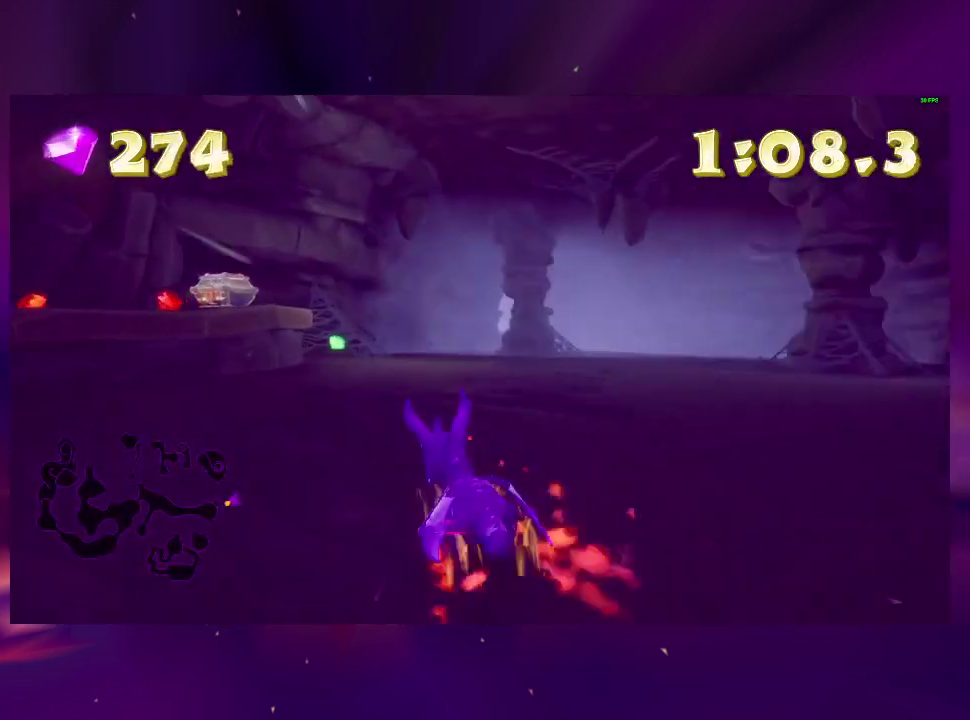
{"buttons": ["SQUARE"], "right_stick": "center", "events": [[333, "DPAD_LEFT", "down"], [467, "DPAD_LEFT", "up"]]}
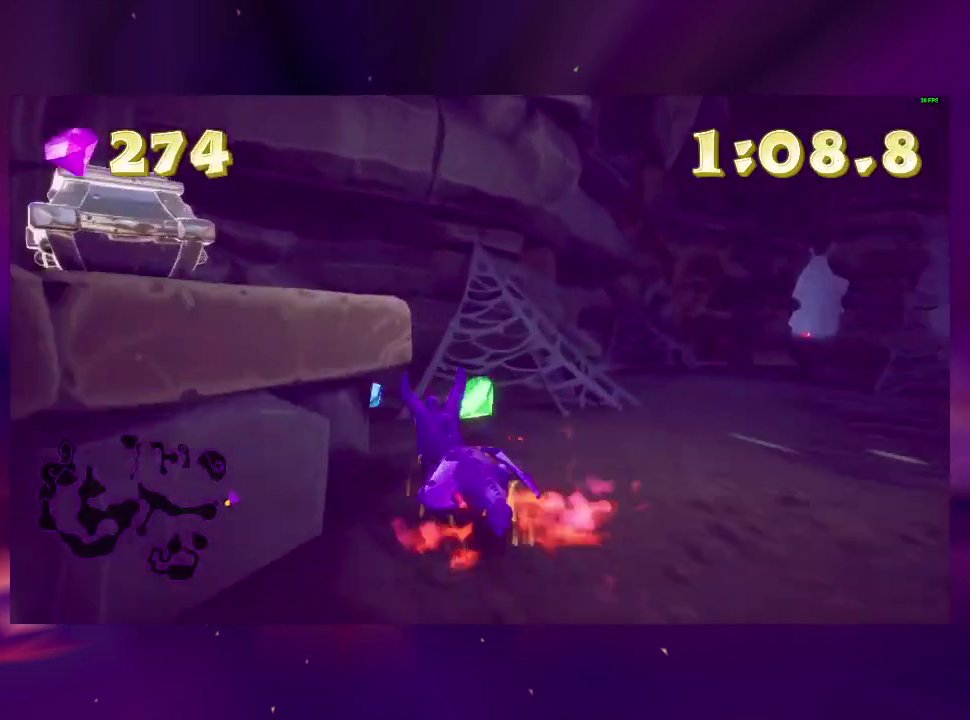
{"buttons": ["SQUARE", "DPAD_LEFT"], "right_stick": "center", "events": [[33, "DPAD_RIGHT", "down"], [400, "DPAD_RIGHT", "up"], [467, "DPAD_LEFT", "down"]]}
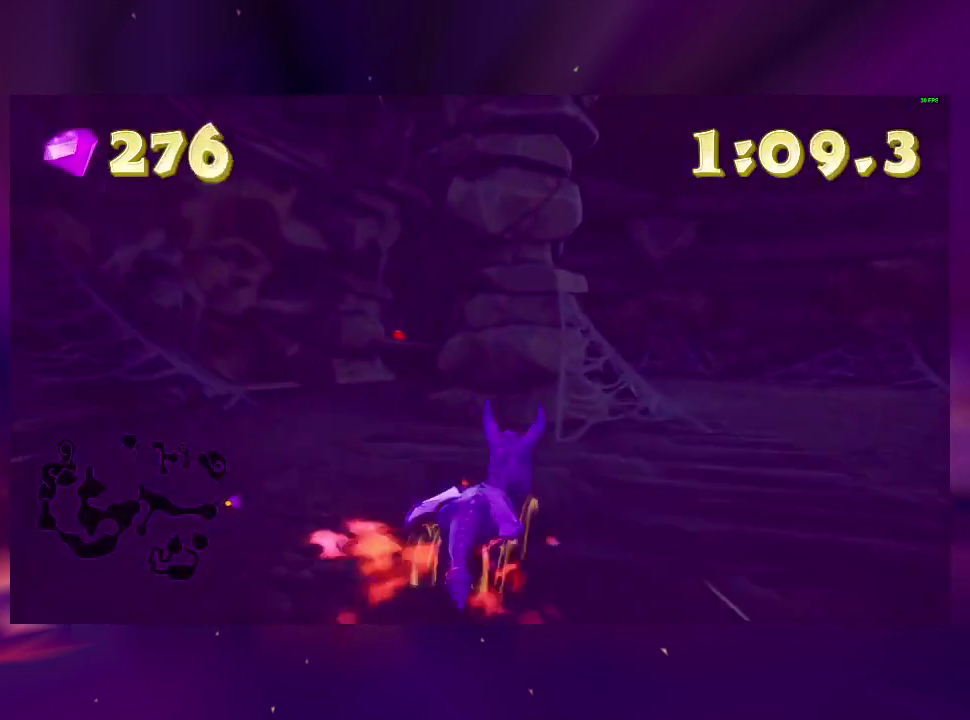
{"buttons": ["CROSS", "SQUARE", "DPAD_RIGHT"], "right_stick": "center", "events": [[167, "DPAD_LEFT", "up"], [400, "CROSS", "down"], [433, "DPAD_RIGHT", "down"]]}
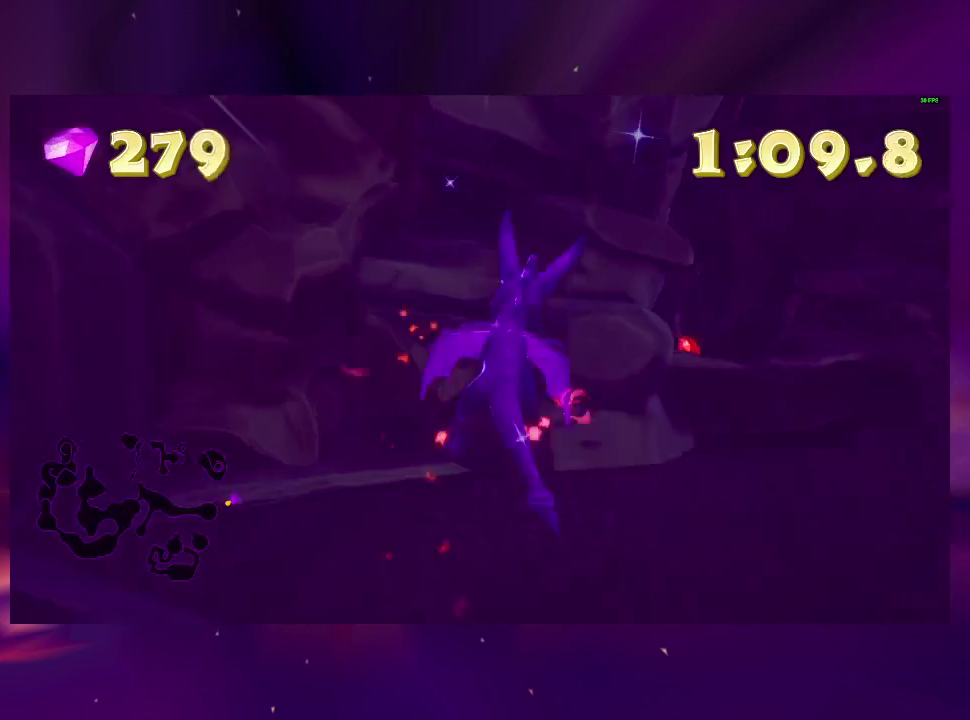
{"buttons": ["DPAD_UP"], "right_stick": "center", "events": [[67, "CROSS", "up"], [133, "DPAD_RIGHT", "up"], [200, "SQUARE", "up"], [267, "DPAD_UP", "down"], [333, "DPAD_RIGHT", "down"], [367, "DPAD_UP", "up"], [433, "DPAD_UP", "down"], [467, "DPAD_RIGHT", "up"]]}
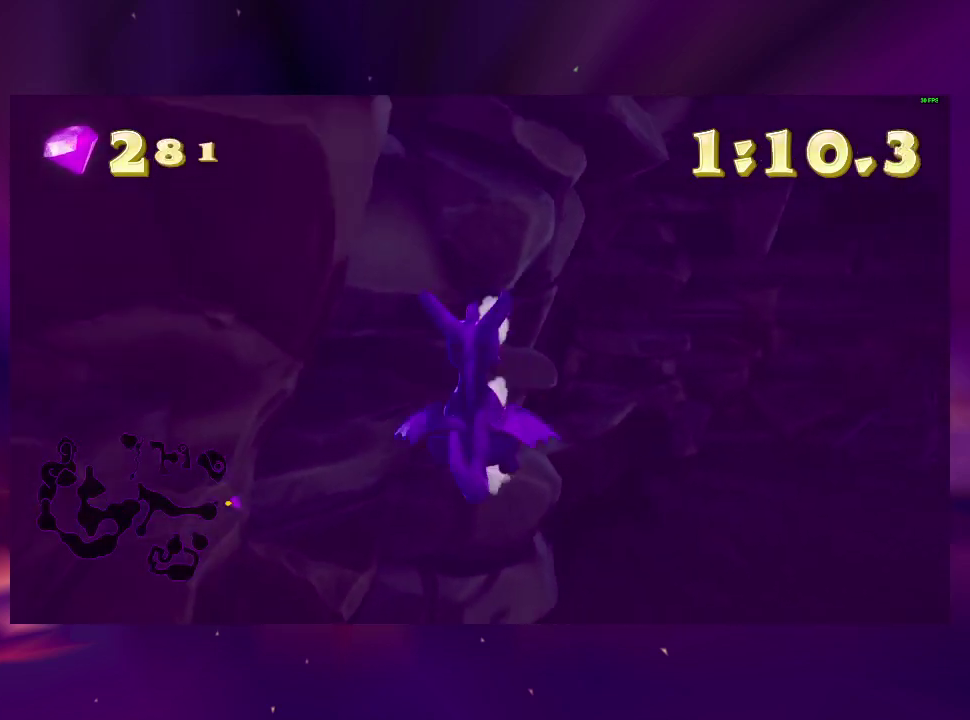
{"buttons": ["DPAD_UP"], "right_stick": "center", "events": [[67, "DPAD_UP", "up"], [167, "DPAD_UP", "down"], [233, "DPAD_RIGHT", "down"], [300, "DPAD_UP", "up"], [367, "DPAD_RIGHT", "up"], [367, "DPAD_UP", "down"]]}
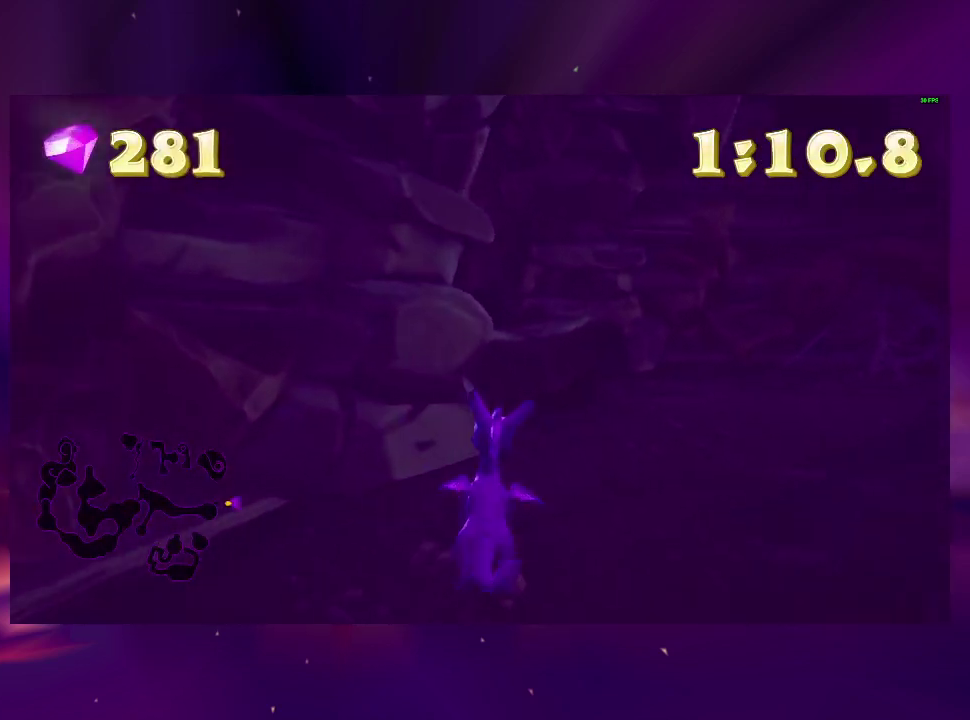
{"buttons": ["DPAD_RIGHT"], "right_stick": "center", "events": [[133, "SQUARE", "down"], [167, "DPAD_RIGHT", "down"], [167, "DPAD_UP", "up"], [233, "CROSS", "down"], [233, "DPAD_RIGHT", "up"], [333, "DPAD_LEFT", "down"], [433, "CROSS", "up"], [467, "DPAD_LEFT", "up"], [467, "SQUARE", "up"], [500, "DPAD_RIGHT", "down"]]}
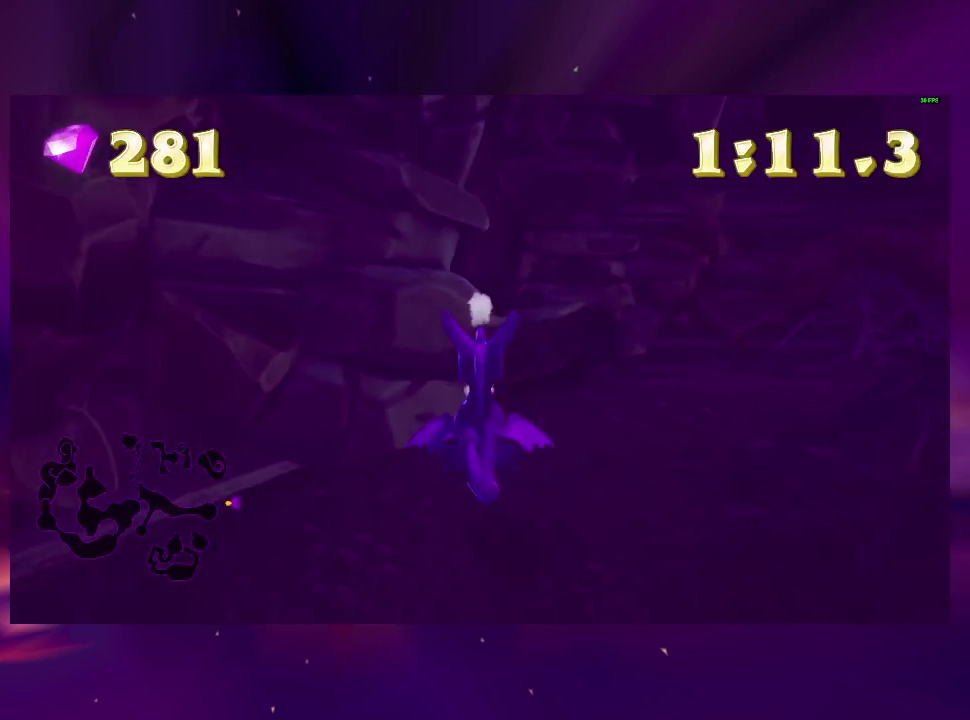
{"buttons": ["SQUARE", "DPAD_UP"], "right_stick": "center", "events": [[233, "DPAD_RIGHT", "up"], [300, "DPAD_UP", "down"], [467, "SQUARE", "down"]]}
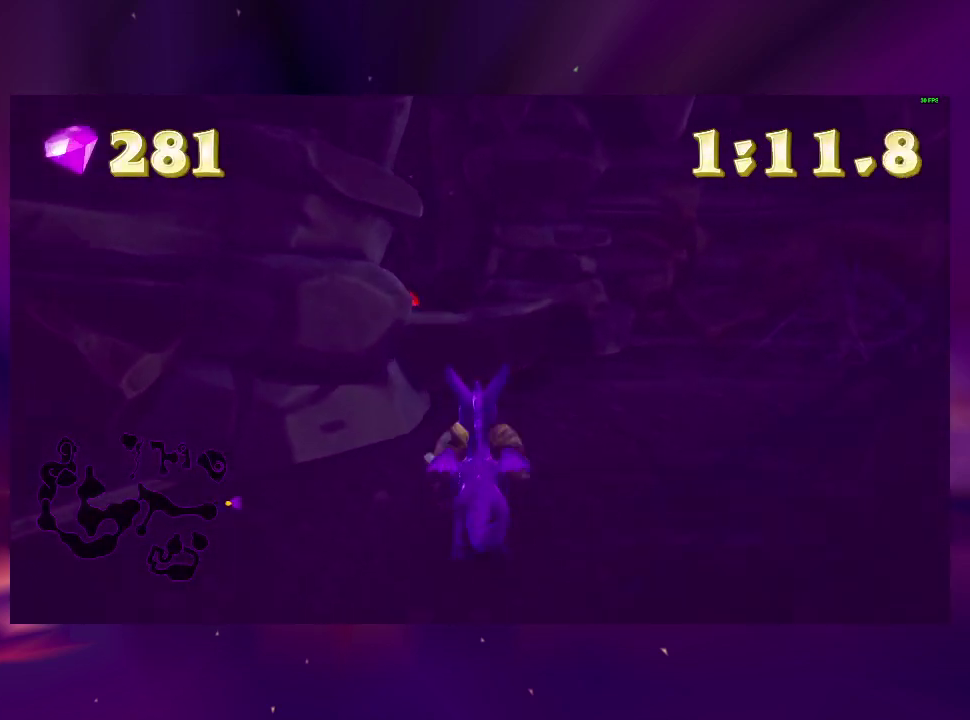
{"buttons": ["TRIANGLE", "DPAD_LEFT"], "right_stick": "center", "events": [[33, "DPAD_UP", "up"], [100, "CROSS", "down"], [167, "DPAD_LEFT", "down"], [267, "CROSS", "up"], [267, "SQUARE", "up"], [333, "CROSS", "down"], [467, "CROSS", "up"], [500, "TRIANGLE", "down"]]}
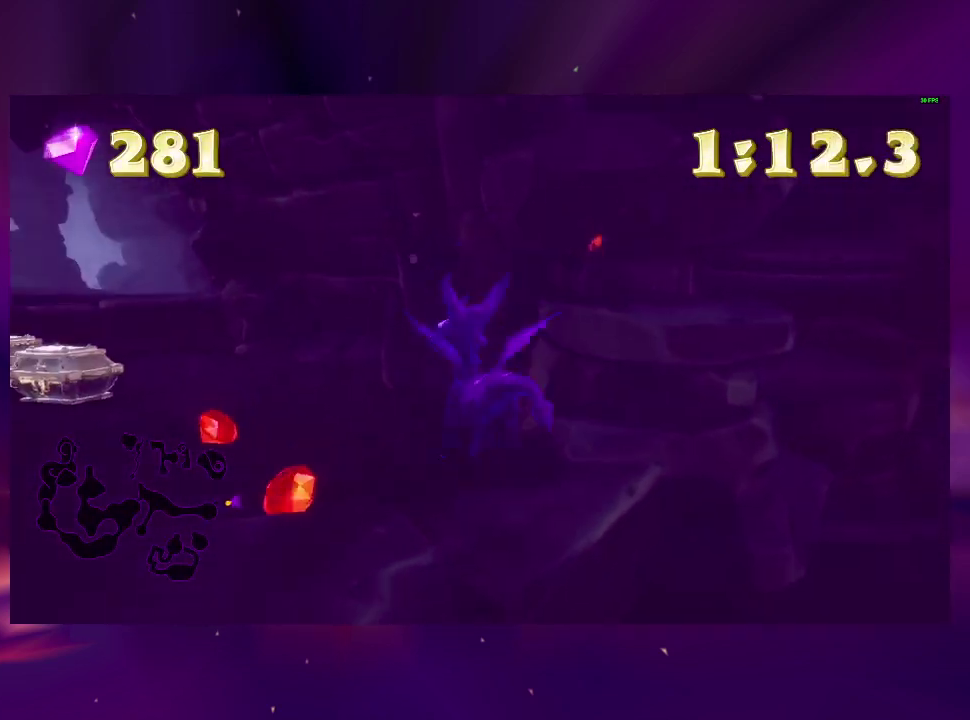
{"buttons": ["DPAD_UP"], "right_stick": "center", "events": [[133, "TRIANGLE", "up"], [167, "DPAD_LEFT", "up"], [167, "right_stick", "down-left"], [267, "DPAD_LEFT", "down"], [300, "DPAD_UP", "down"], [300, "right_stick", "left"], [433, "DPAD_LEFT", "up"], [500, "right_stick", "center"]]}
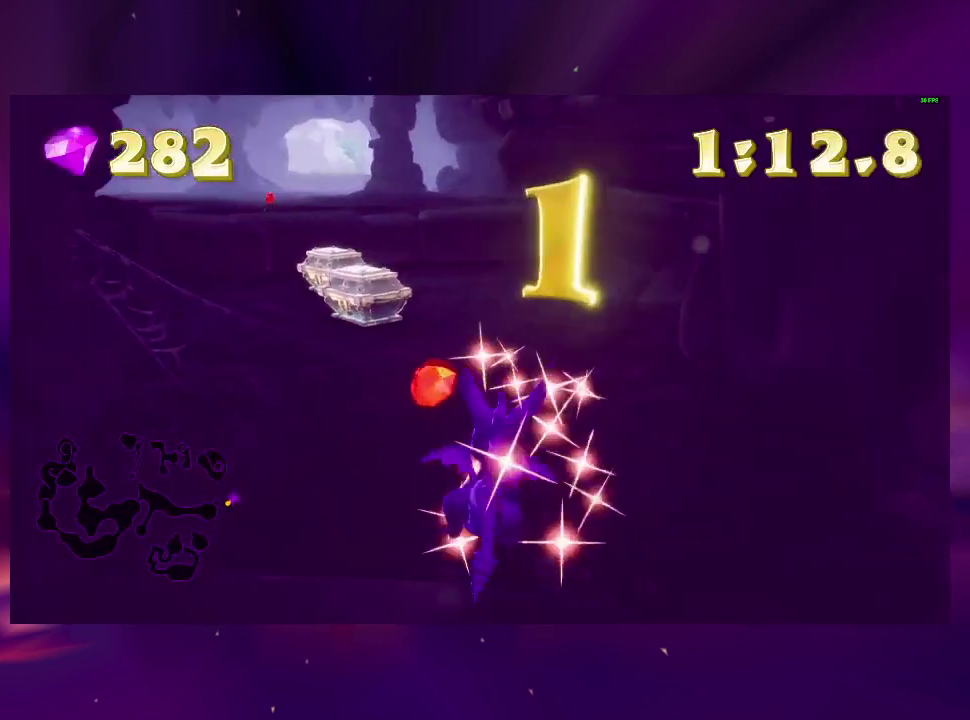
{"buttons": ["SQUARE"], "right_stick": "center", "events": [[233, "SQUARE", "down"], [267, "DPAD_UP", "up"], [300, "DPAD_LEFT", "down"], [433, "DPAD_LEFT", "up"]]}
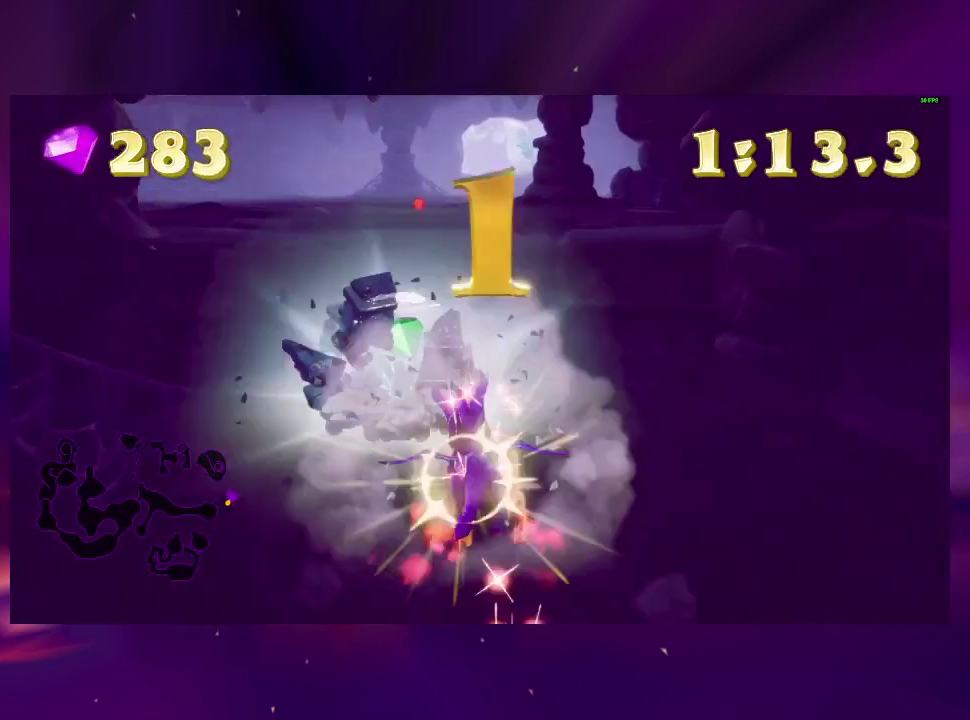
{"buttons": ["SQUARE", "DPAD_RIGHT"], "right_stick": "center", "events": [[133, "CROSS", "down"], [133, "DPAD_LEFT", "down"], [200, "DPAD_LEFT", "up"], [300, "CROSS", "up"], [500, "DPAD_RIGHT", "down"]]}
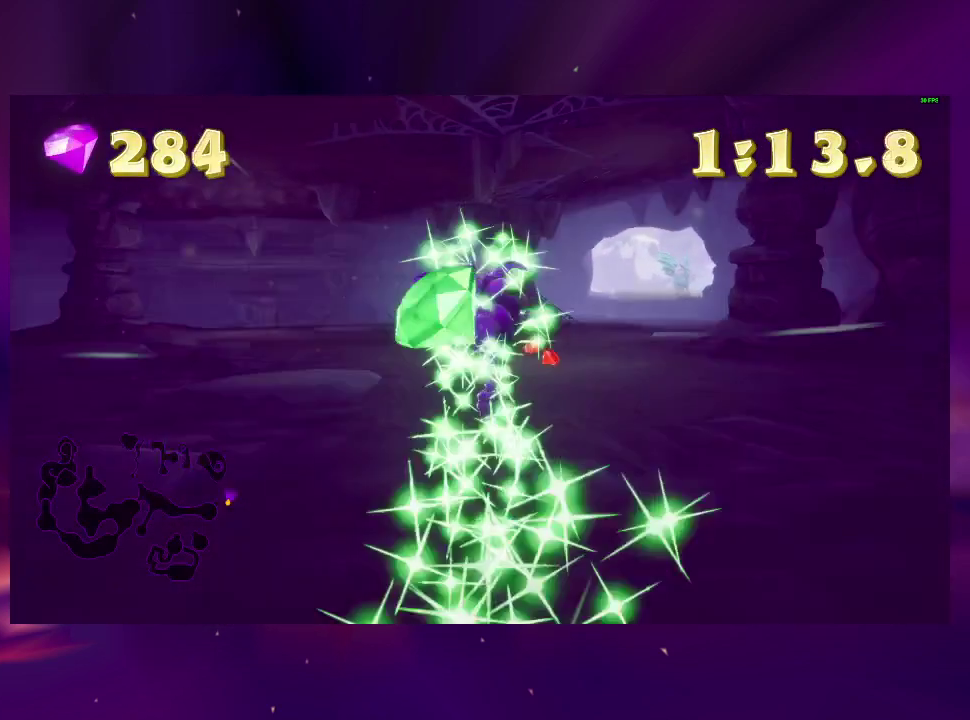
{"buttons": ["SQUARE"], "right_stick": "center", "events": [[100, "DPAD_RIGHT", "up"]]}
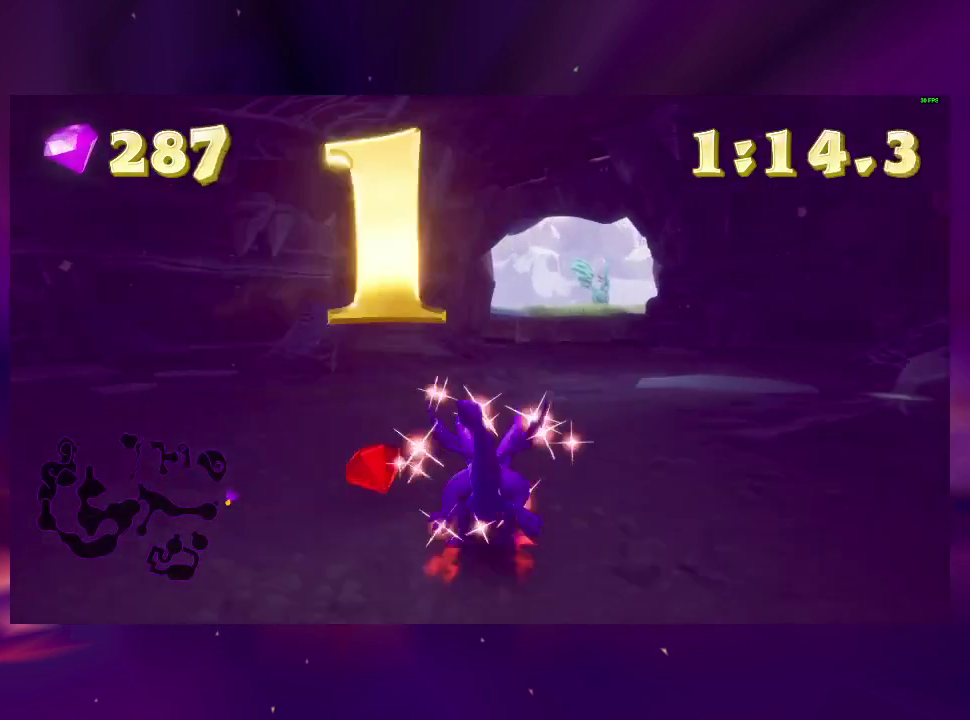
{"buttons": ["SQUARE", "DPAD_LEFT"], "right_stick": "center", "events": [[167, "DPAD_RIGHT", "down"], [267, "DPAD_RIGHT", "up"], [500, "DPAD_LEFT", "down"]]}
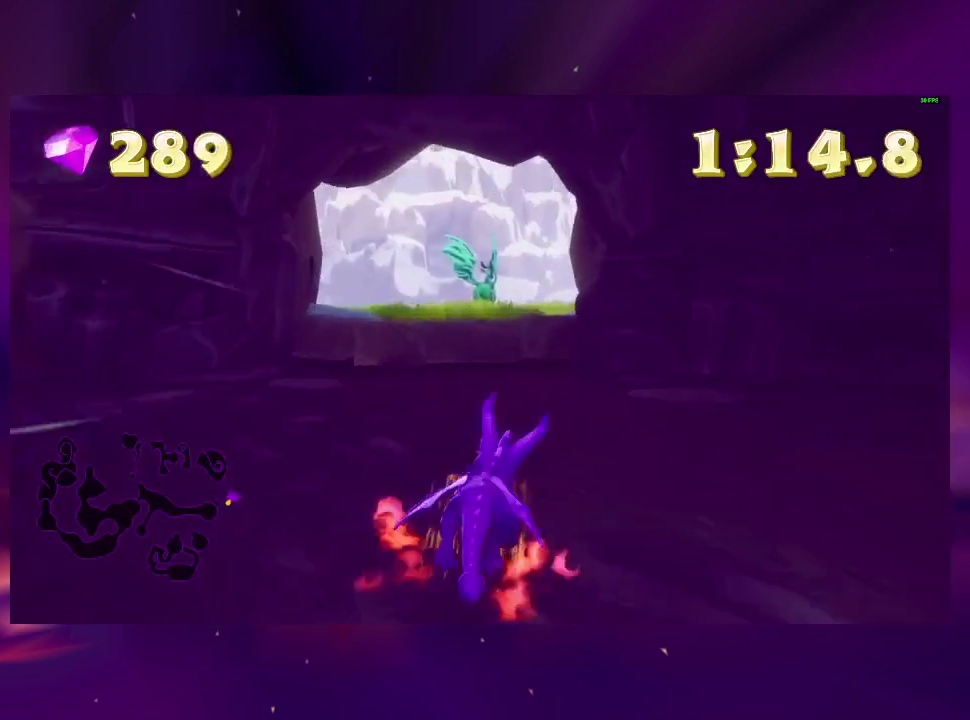
{"buttons": ["SQUARE"], "right_stick": "center", "events": [[67, "CROSS", "down"], [67, "DPAD_LEFT", "up"], [200, "CROSS", "up"]]}
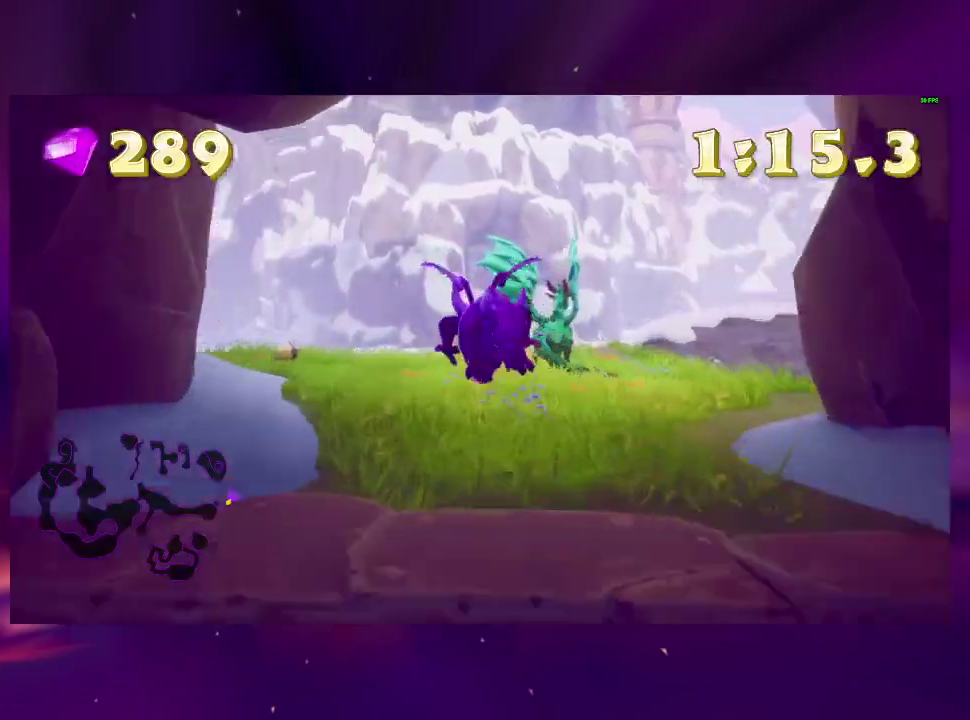
{"buttons": [], "right_stick": "center", "events": [[467, "SQUARE", "up"]]}
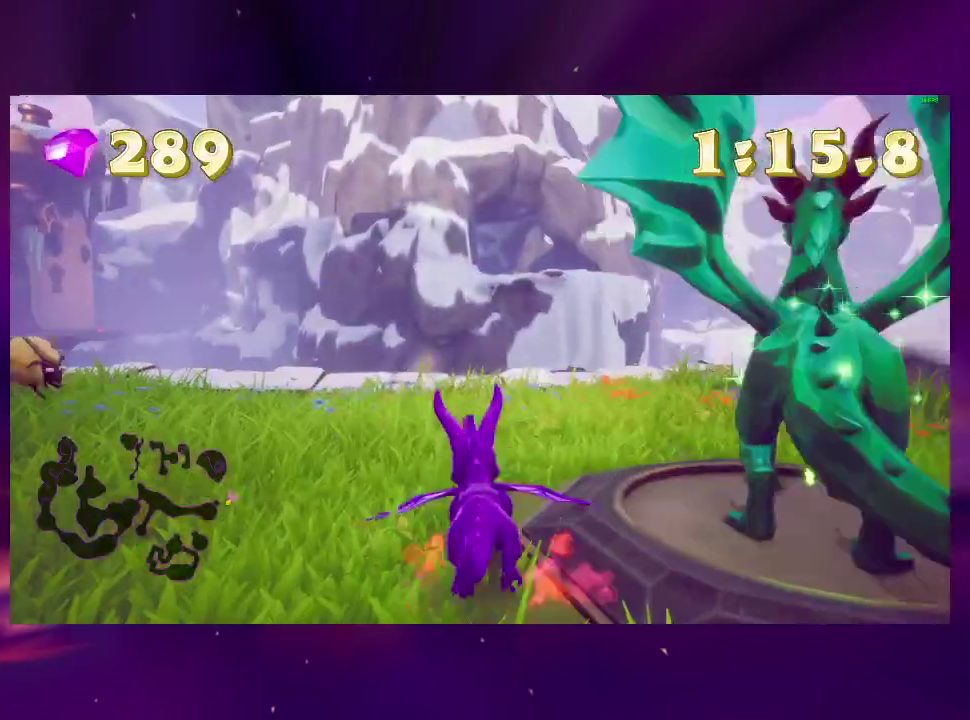
{"buttons": ["SQUARE", "TRIANGLE"], "right_stick": "center", "events": [[467, "SQUARE", "down"], [500, "TRIANGLE", "down"]]}
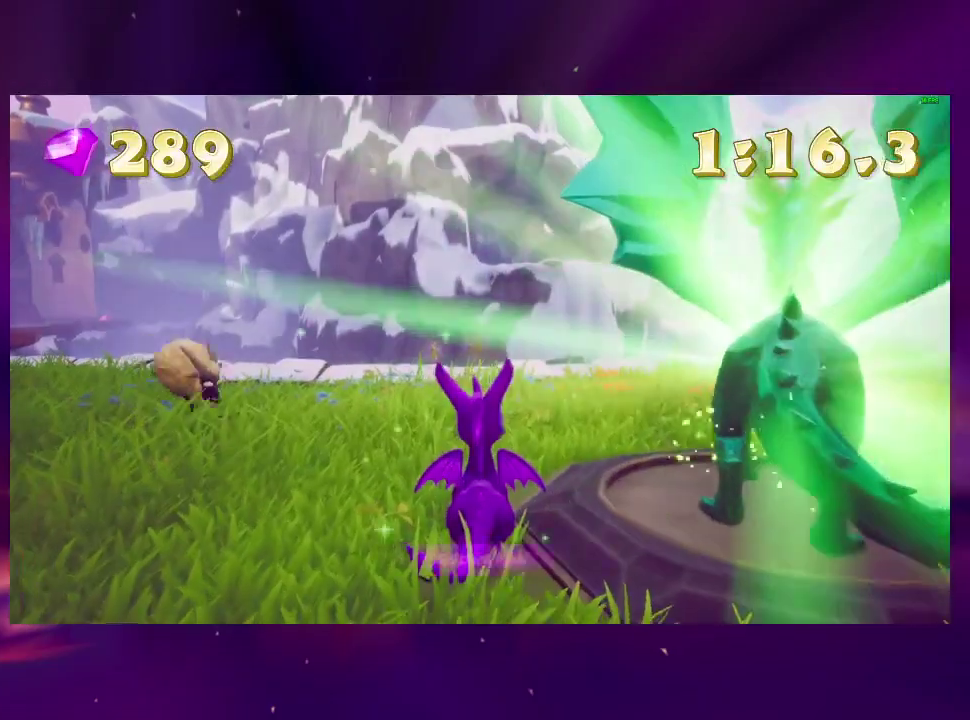
{"buttons": ["SQUARE", "TRIANGLE"], "right_stick": "center", "events": [[100, "TRIANGLE", "up"], [167, "TRIANGLE", "down"], [267, "TRIANGLE", "up"], [333, "TRIANGLE", "down"]]}
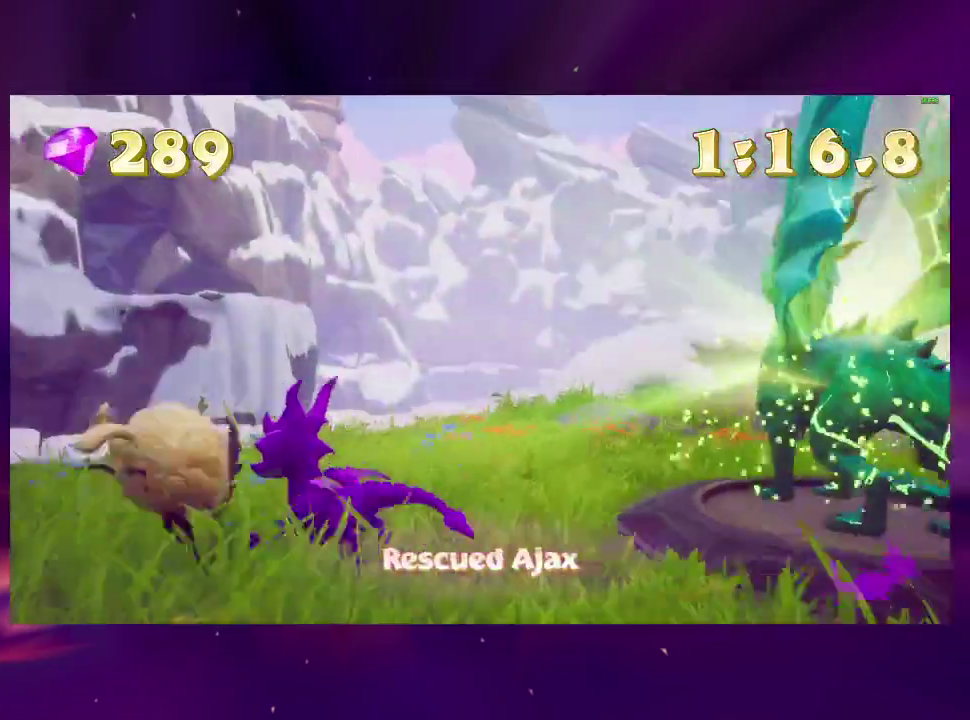
{"buttons": ["SQUARE", "TRIANGLE"], "right_stick": "center", "events": [[67, "TRIANGLE", "up"], [133, "TRIANGLE", "down"], [233, "TRIANGLE", "up"], [300, "TRIANGLE", "down"], [400, "TRIANGLE", "up"], [467, "TRIANGLE", "down"]]}
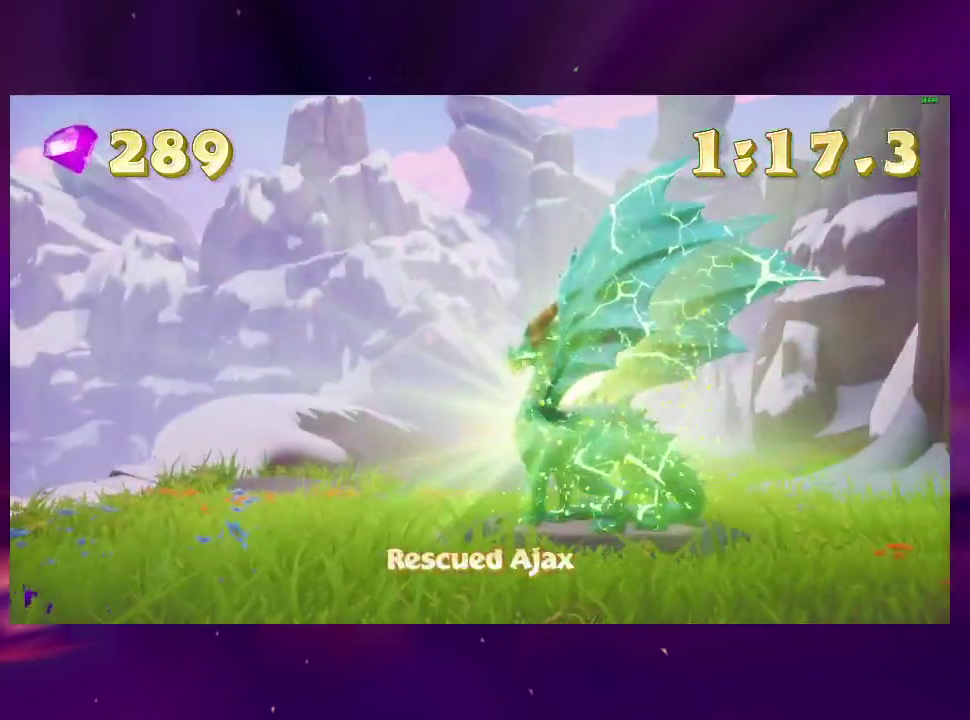
{"buttons": ["SQUARE"], "right_stick": "center", "events": [[33, "TRIANGLE", "up"], [100, "TRIANGLE", "down"], [167, "TRIANGLE", "up"], [233, "TRIANGLE", "down"], [333, "TRIANGLE", "up"], [400, "TRIANGLE", "down"], [467, "TRIANGLE", "up"]]}
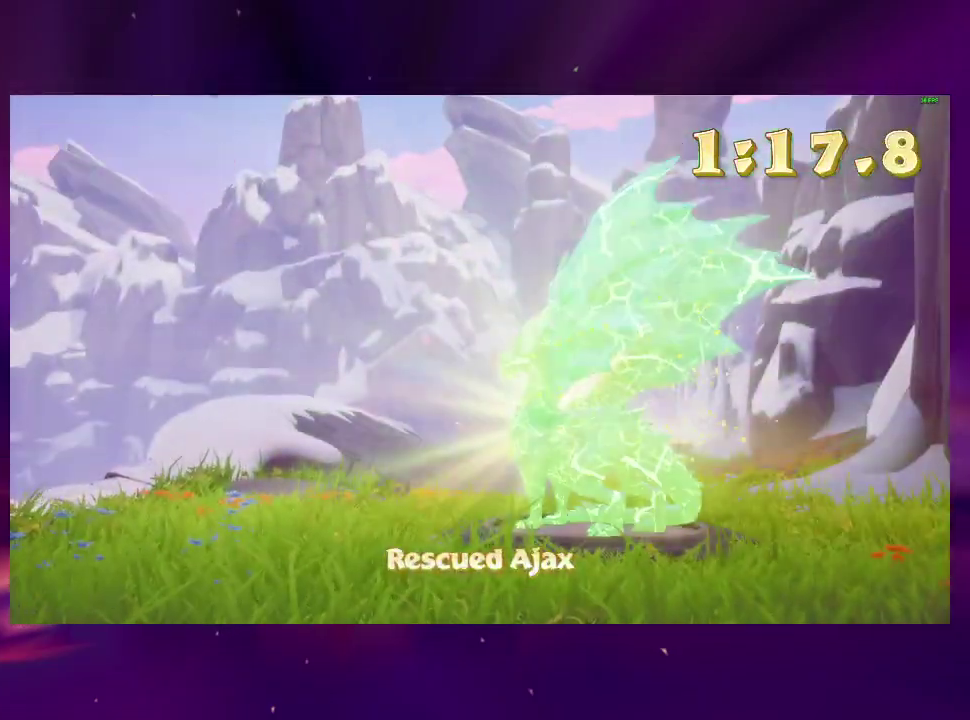
{"buttons": ["SQUARE"], "right_stick": "center", "events": [[67, "TRIANGLE", "down"], [133, "TRIANGLE", "up"], [200, "TRIANGLE", "down"], [433, "TRIANGLE", "up"]]}
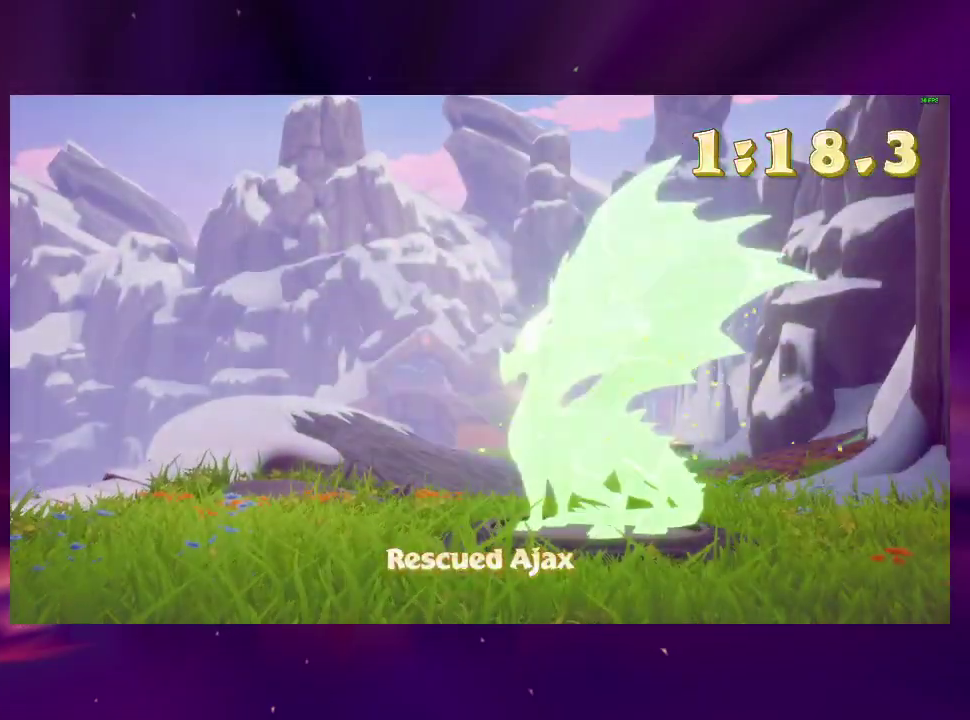
{"buttons": ["SQUARE", "TRIANGLE"], "right_stick": "center", "events": [[33, "TRIANGLE", "down"], [100, "TRIANGLE", "up"], [167, "TRIANGLE", "down"], [233, "TRIANGLE", "up"], [333, "TRIANGLE", "down"], [400, "TRIANGLE", "up"], [500, "TRIANGLE", "down"]]}
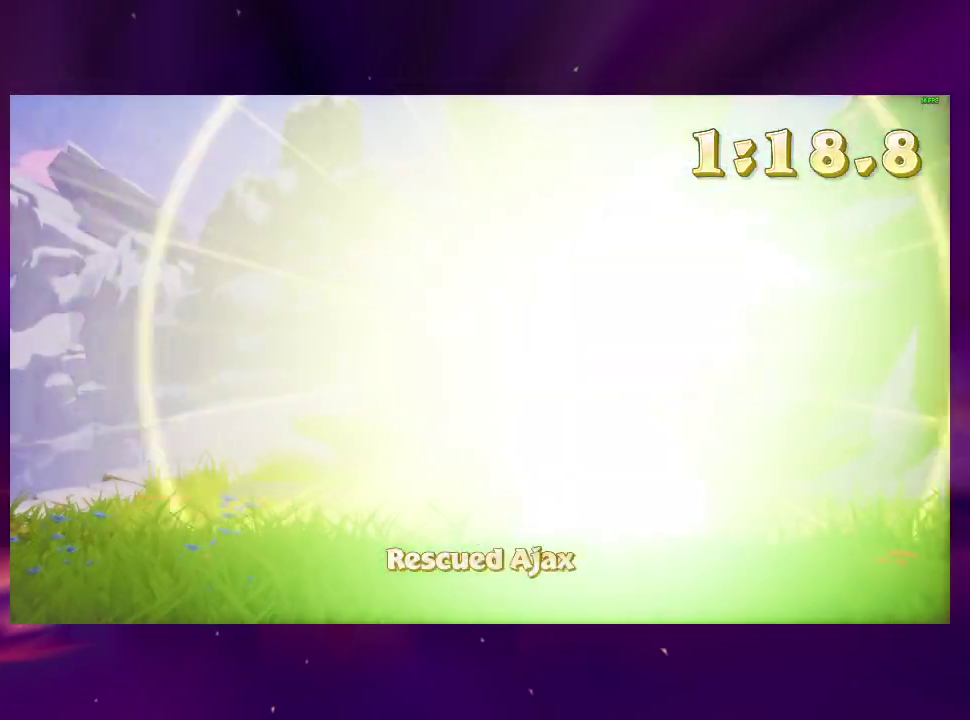
{"buttons": ["SQUARE"], "right_stick": "center", "events": [[67, "TRIANGLE", "up"], [133, "TRIANGLE", "down"], [200, "TRIANGLE", "up"], [267, "TRIANGLE", "down"], [367, "TRIANGLE", "up"], [433, "TRIANGLE", "down"], [500, "TRIANGLE", "up"]]}
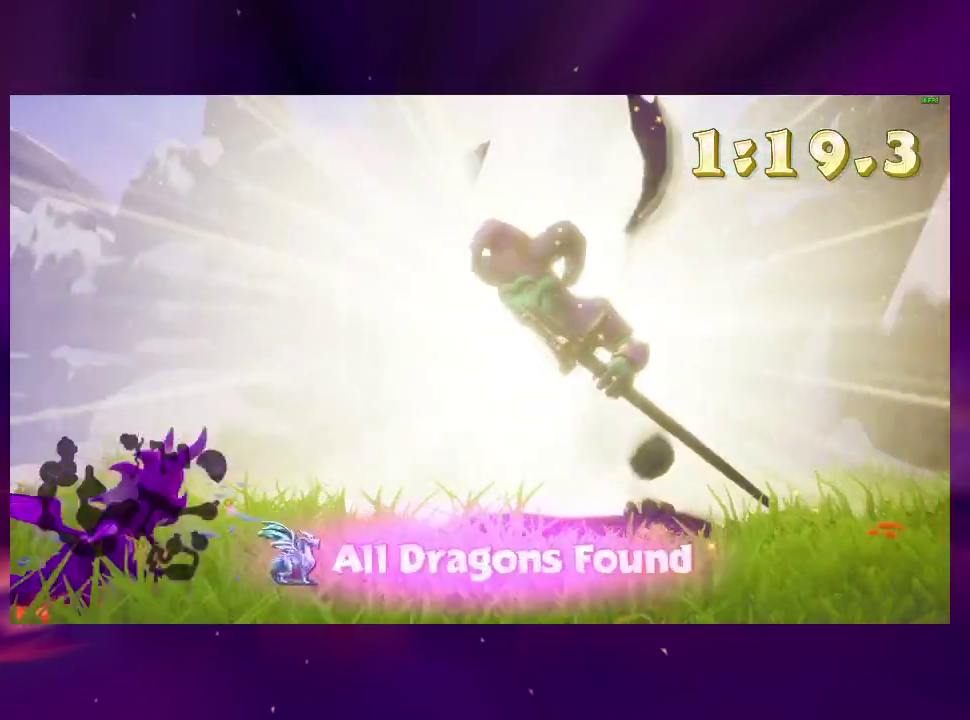
{"buttons": ["SQUARE"], "right_stick": "center", "events": [[333, "DPAD_LEFT", "down"], [500, "DPAD_LEFT", "up"]]}